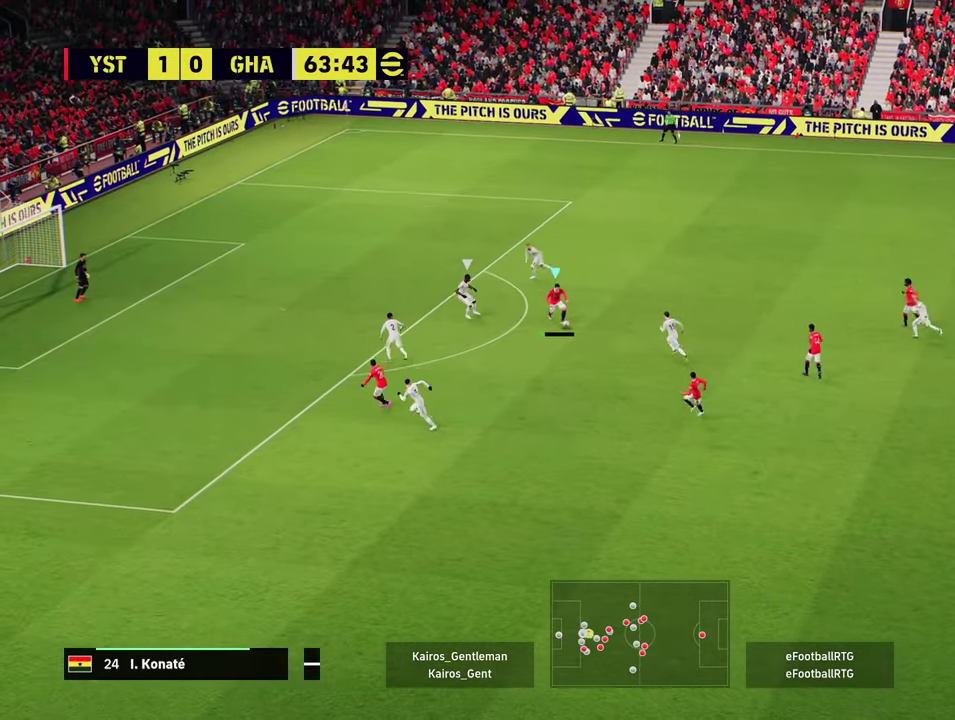
Gameplay with a controller (PlayStation layout); each line is a JSON object with the inputs held at the frame after it (dt_ms = milliseconds from this image to that frame). "events" lists button and stick changes between this image and that frame as [ms after this image, input, new state], when the widget could be followed in between. Not read: L1 R1 R3 right_stick.
{"dt_ms": 500, "buttons": [], "left_stick": "down-left", "events": [[467, "left_stick", "down-left"]]}
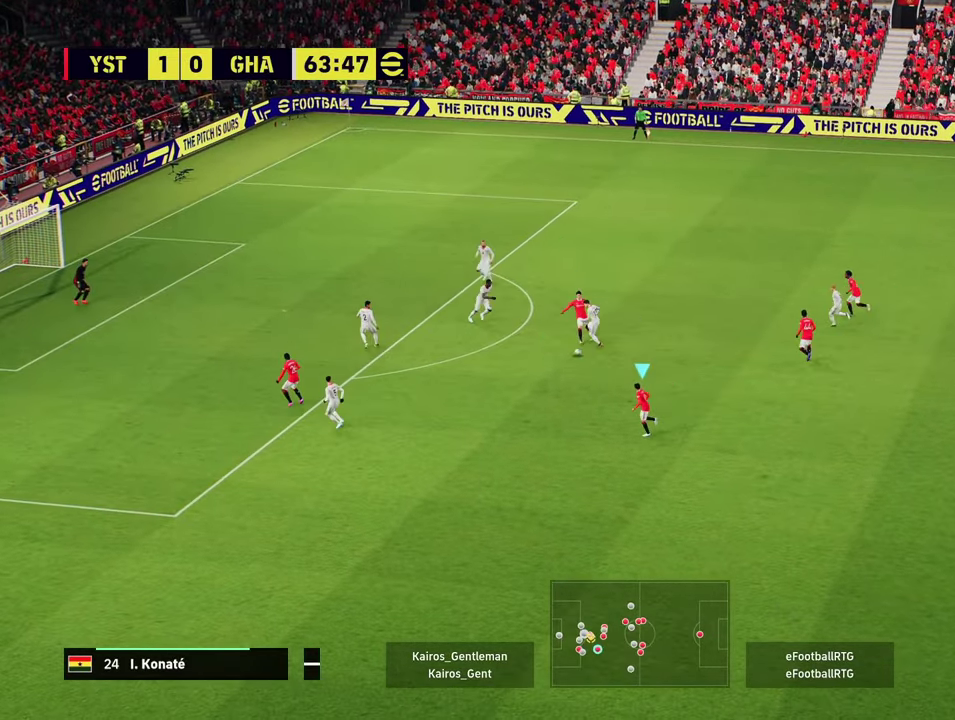
{"dt_ms": 501, "buttons": [], "left_stick": "up-left", "events": [[167, "left_stick", "left"], [234, "left_stick", "up-left"]]}
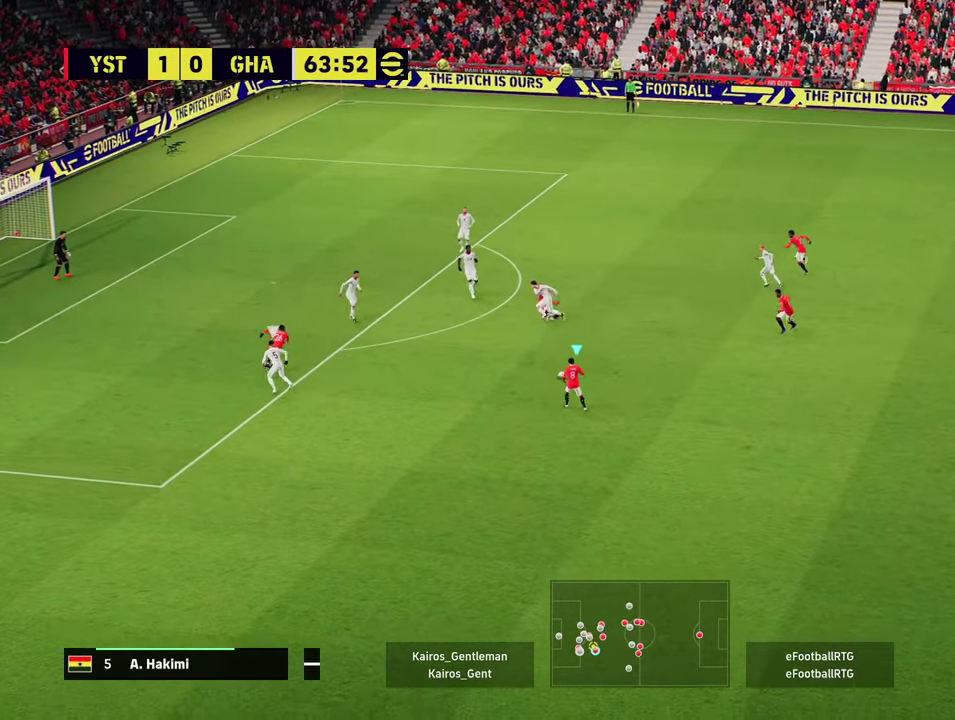
{"dt_ms": 400, "buttons": [], "left_stick": "center", "events": [[367, "left_stick", "center"]]}
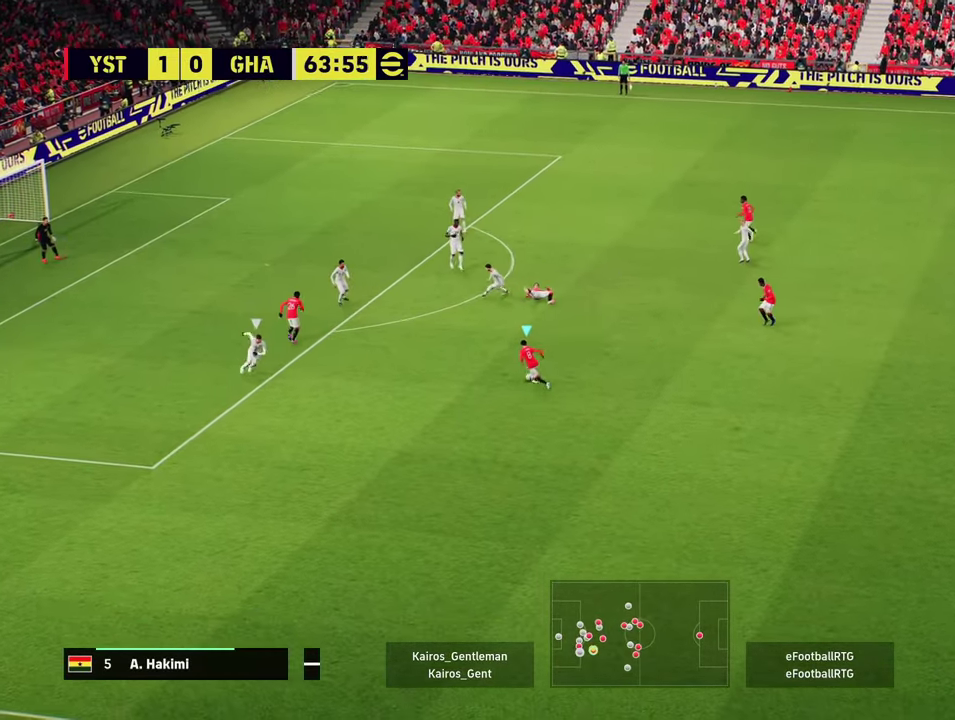
{"dt_ms": 801, "buttons": ["R2"], "left_stick": "left", "events": [[200, "TRIANGLE", "down"], [200, "left_stick", "up-left"], [267, "TRIANGLE", "up"], [384, "R2", "down"], [500, "left_stick", "left"]]}
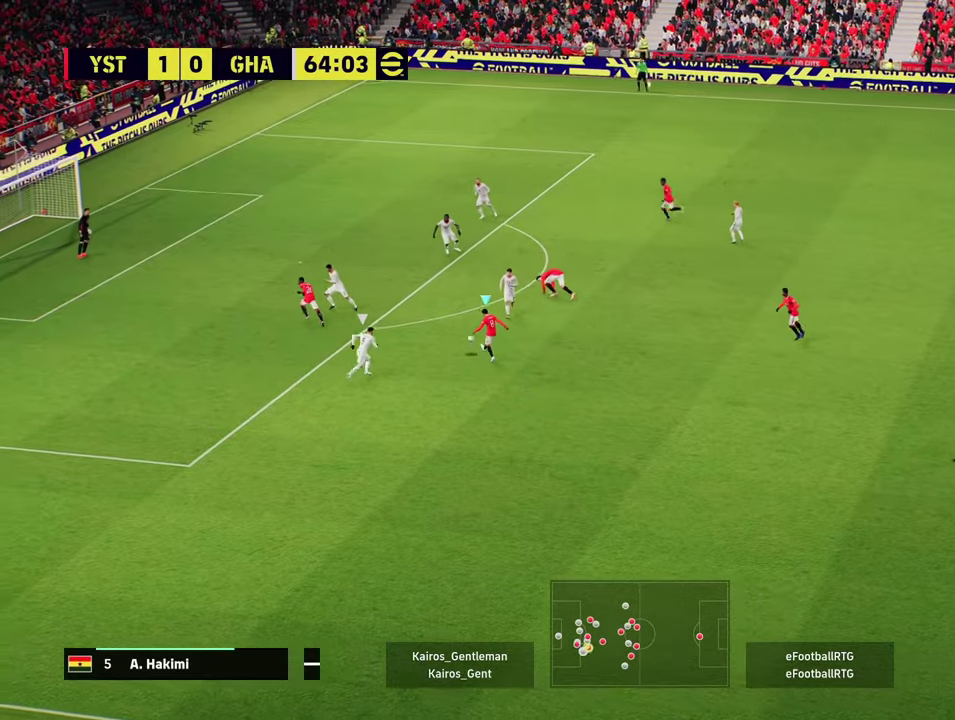
{"dt_ms": 300, "buttons": ["R2"], "left_stick": "left", "events": []}
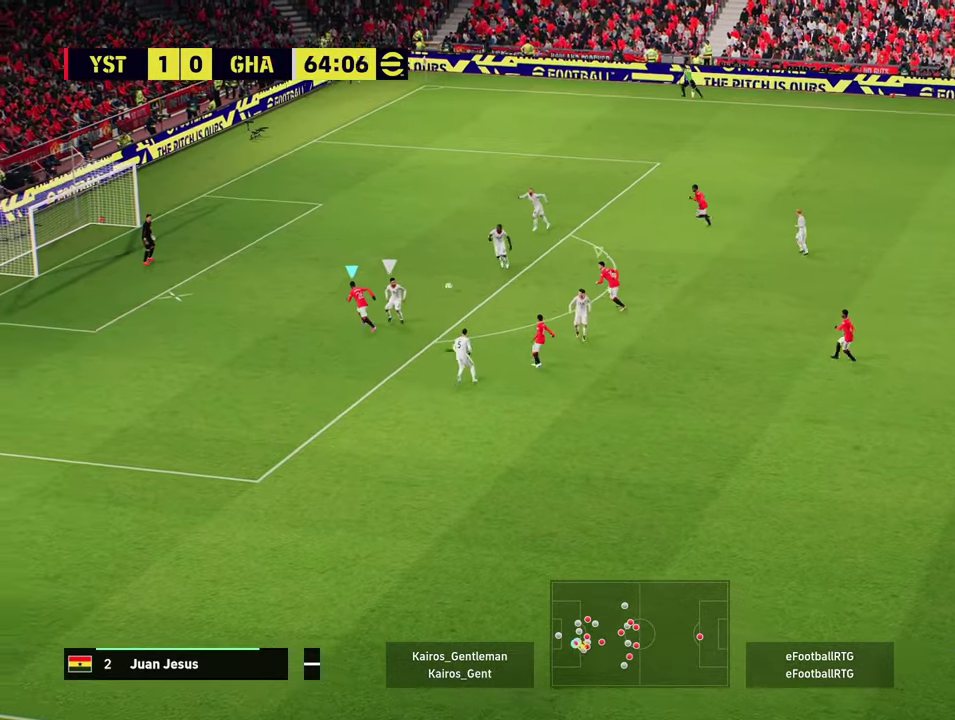
{"dt_ms": 501, "buttons": ["SQUARE"], "left_stick": "up-left", "events": [[400, "R2", "up"], [434, "left_stick", "up-left"], [467, "SQUARE", "down"]]}
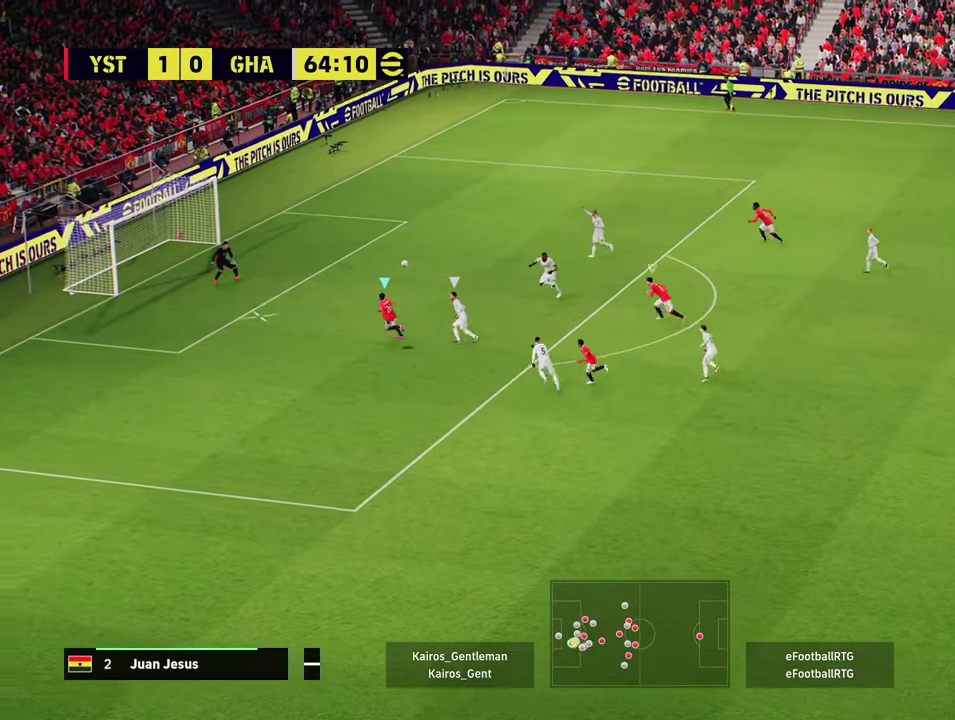
{"dt_ms": 700, "buttons": ["R2"], "left_stick": "up-left", "events": [[16, "left_stick", "center"], [50, "SQUARE", "up"], [350, "left_stick", "up-left"], [467, "R2", "down"]]}
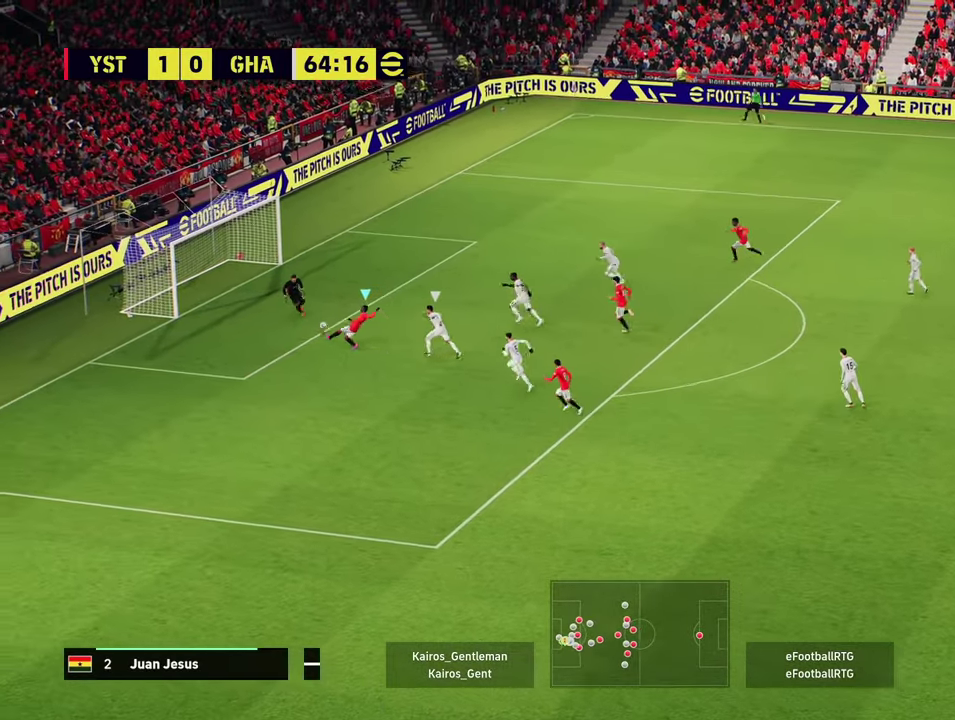
{"dt_ms": 301, "buttons": ["R2"], "left_stick": "left", "events": [[117, "left_stick", "left"]]}
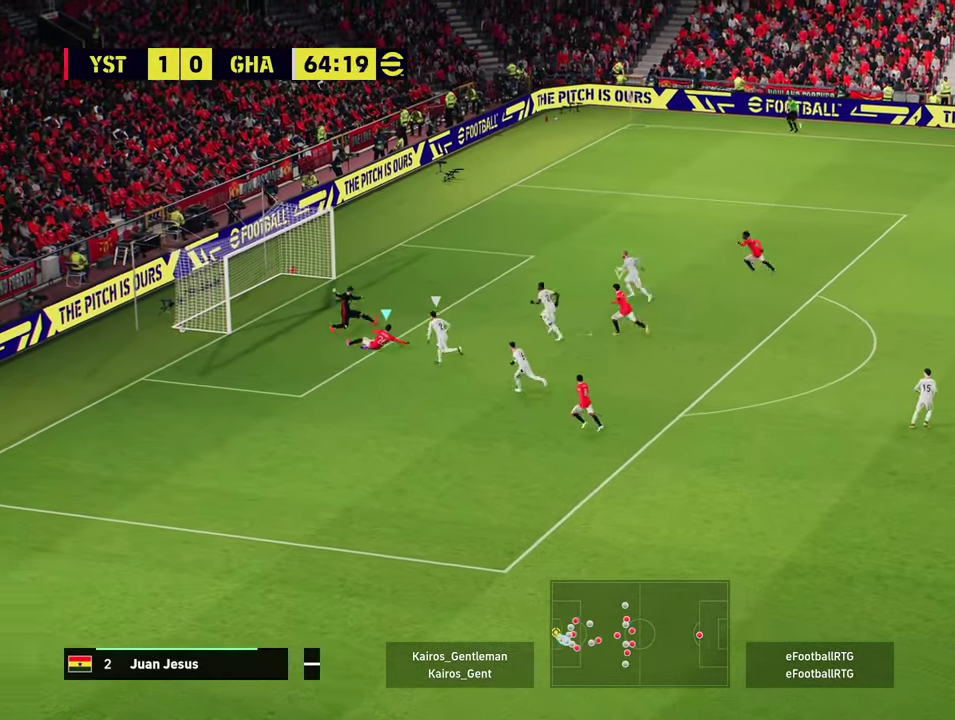
{"dt_ms": 400, "buttons": ["R2"], "left_stick": "center", "events": [[350, "left_stick", "center"]]}
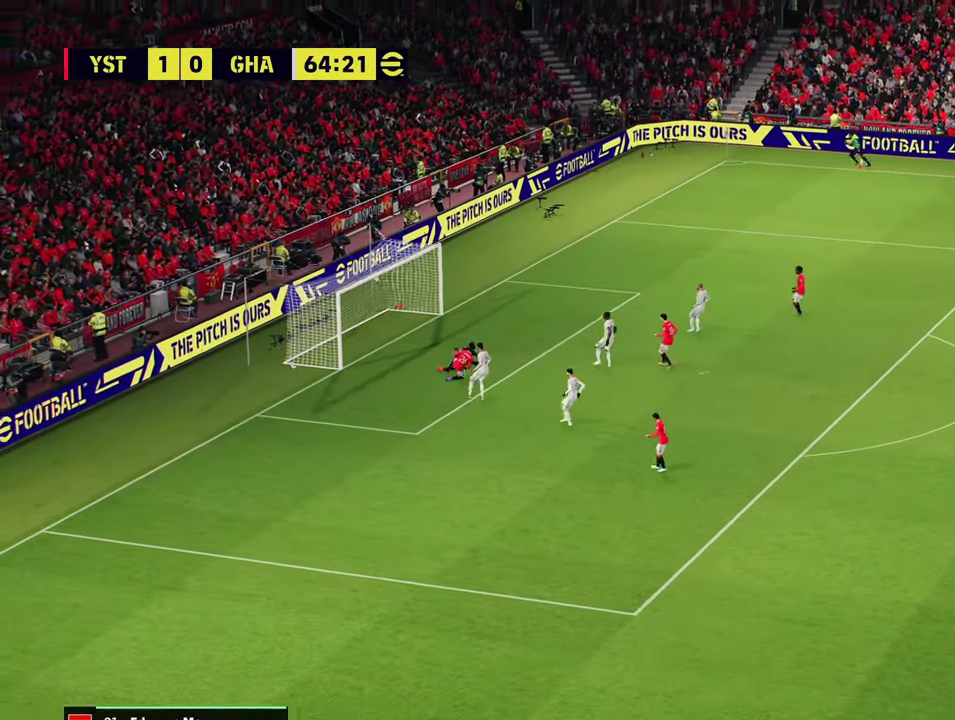
{"dt_ms": 601, "buttons": ["R2"], "left_stick": "up-right", "events": [[67, "R2", "up"], [100, "left_stick", "left"], [284, "R2", "down"], [450, "left_stick", "up-left"], [500, "left_stick", "up"], [584, "left_stick", "up-right"]]}
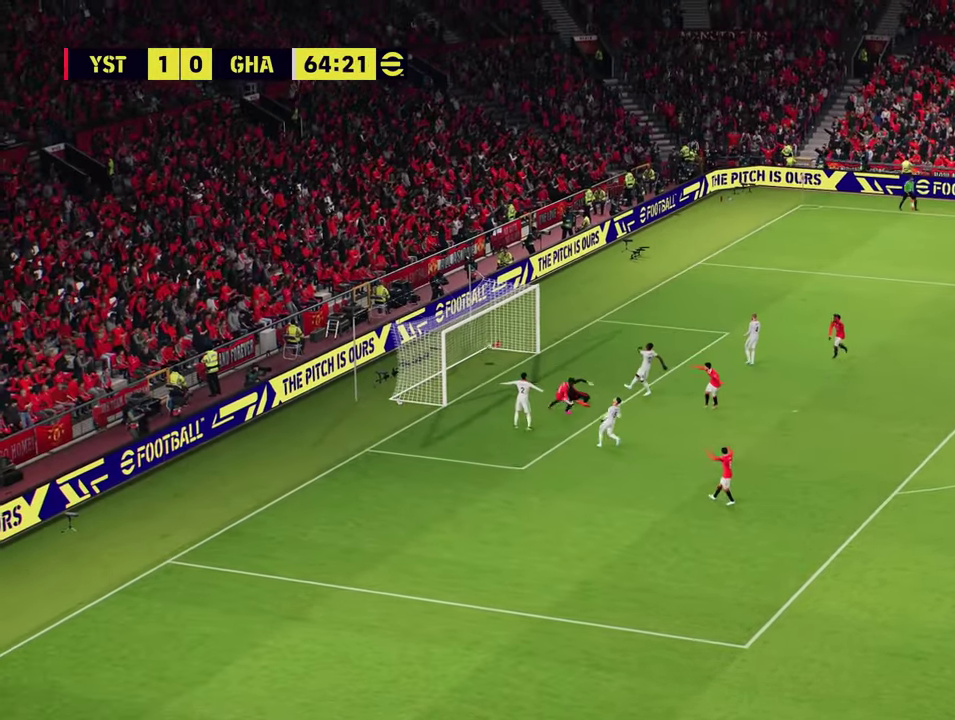
{"dt_ms": 700, "buttons": ["CROSS", "R2"], "left_stick": "right", "events": [[233, "left_stick", "right"], [383, "left_stick", "down-right"], [417, "CROSS", "down"], [550, "CROSS", "up"], [650, "CROSS", "down"], [650, "left_stick", "right"]]}
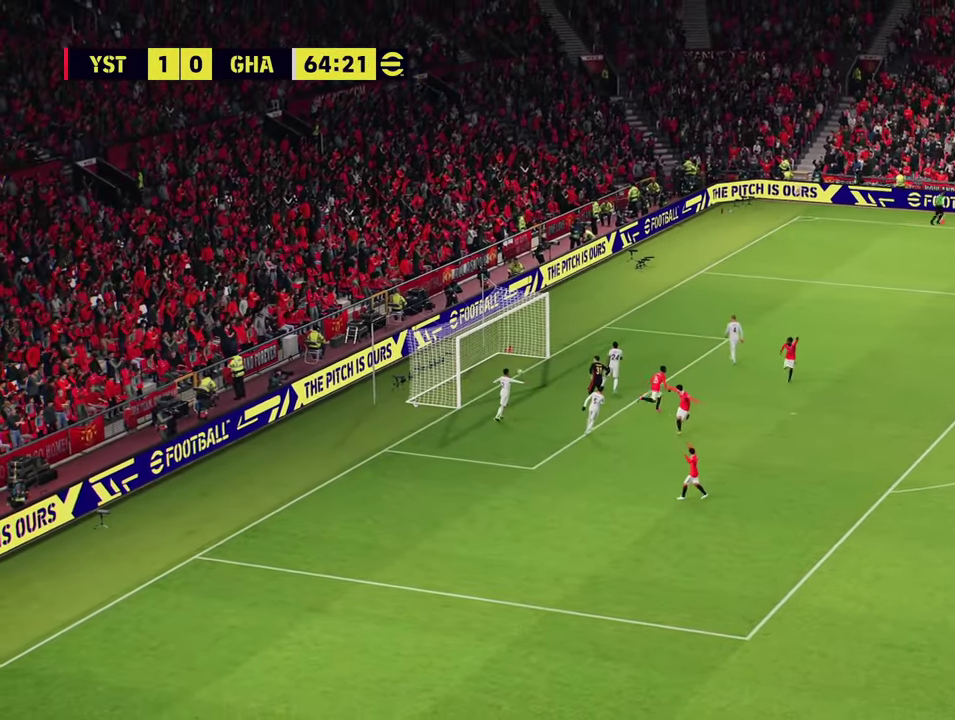
{"dt_ms": 301, "buttons": [], "left_stick": "up-right", "events": [[50, "CROSS", "up"], [117, "CROSS", "down"], [217, "CROSS", "up"], [217, "left_stick", "up-right"], [284, "R2", "up"]]}
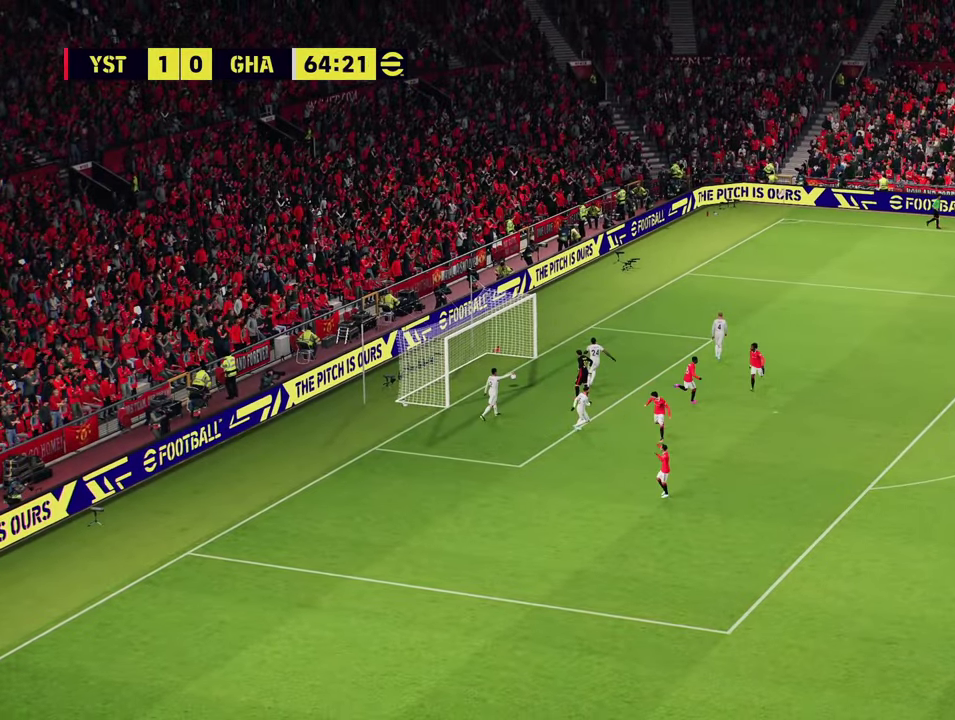
{"dt_ms": 300, "buttons": [], "left_stick": "center", "events": [[166, "left_stick", "up"], [233, "left_stick", "center"]]}
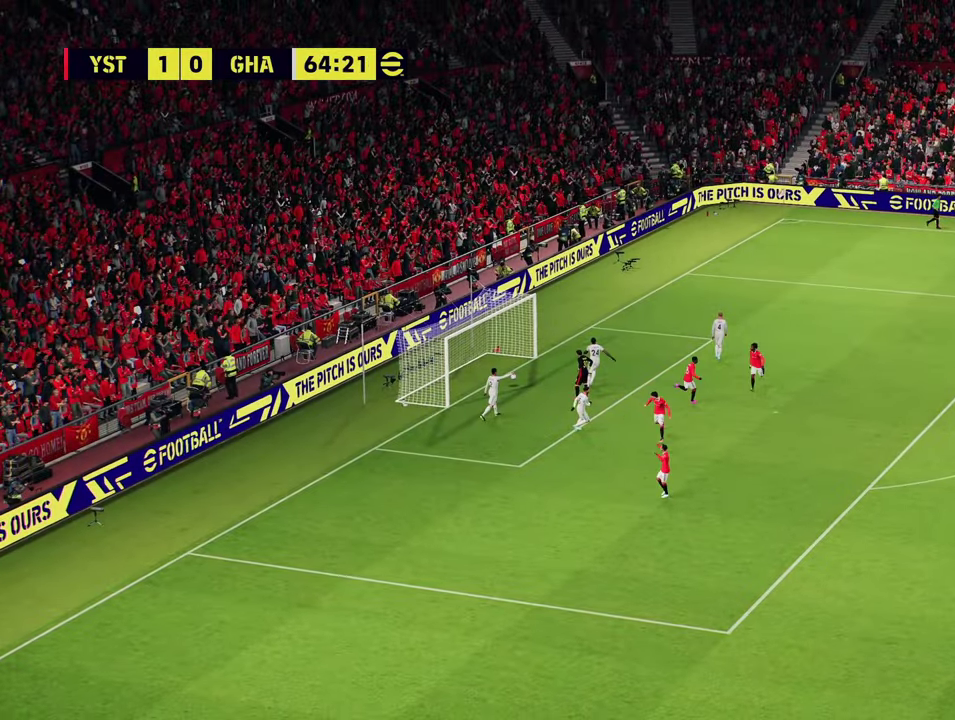
{"dt_ms": 701, "buttons": ["R2"], "left_stick": "left", "events": [[17, "TRIANGLE", "down"], [50, "left_stick", "up-left"], [133, "TRIANGLE", "up"], [233, "R2", "down"], [534, "left_stick", "left"]]}
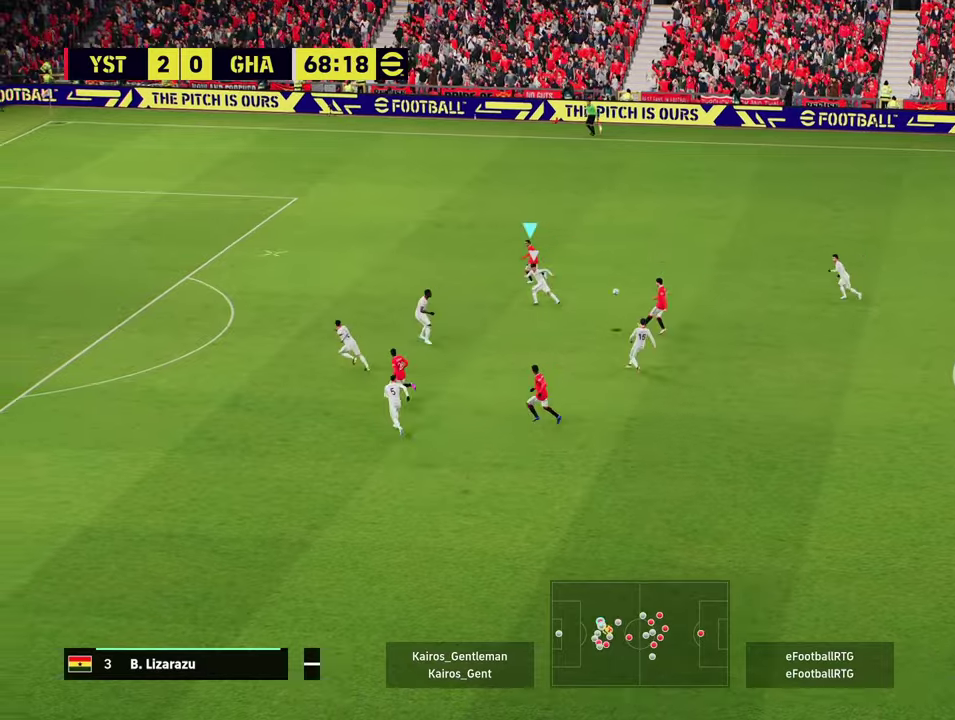
{"dt_ms": 600, "buttons": ["R2"], "left_stick": "up-left", "events": [[283, "left_stick", "up-left"]]}
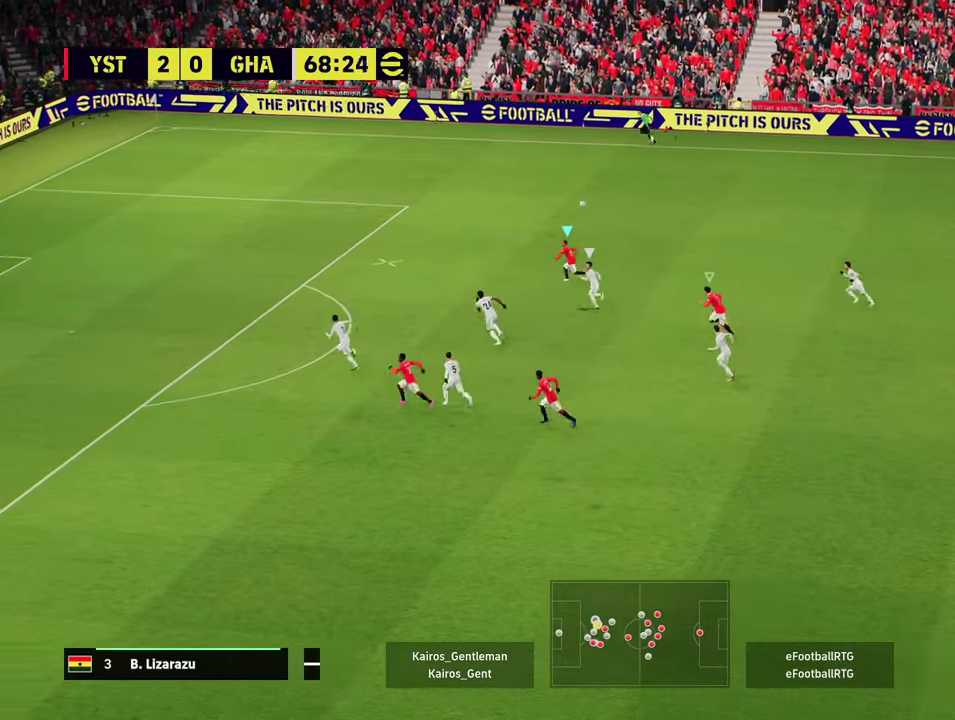
{"dt_ms": 401, "buttons": ["R2"], "left_stick": "left", "events": [[367, "left_stick", "left"]]}
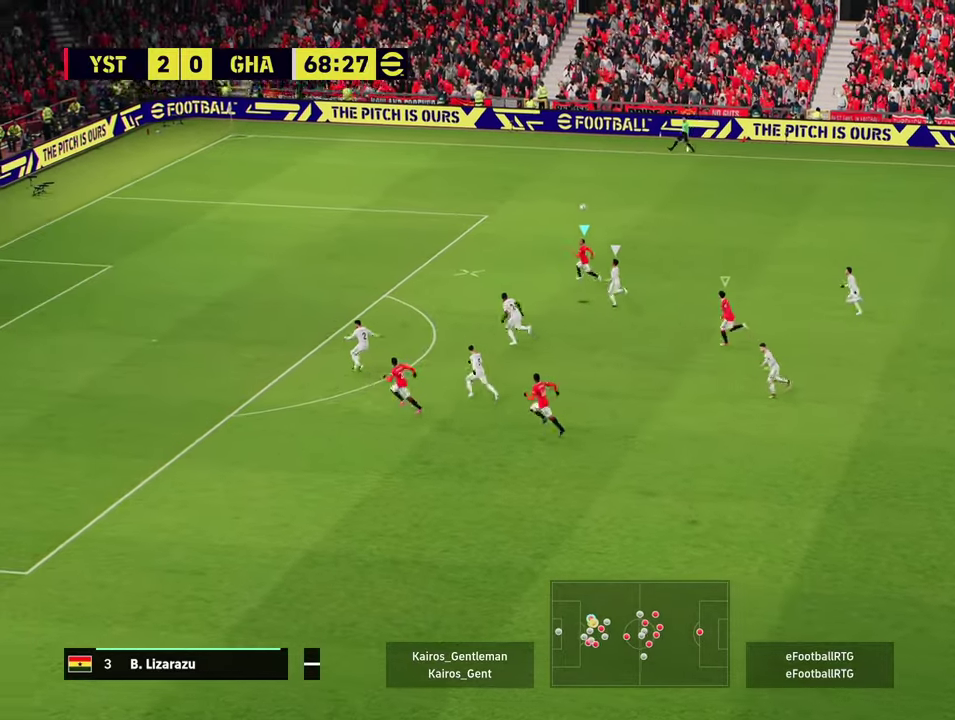
{"dt_ms": 500, "buttons": ["R2"], "left_stick": "left", "events": []}
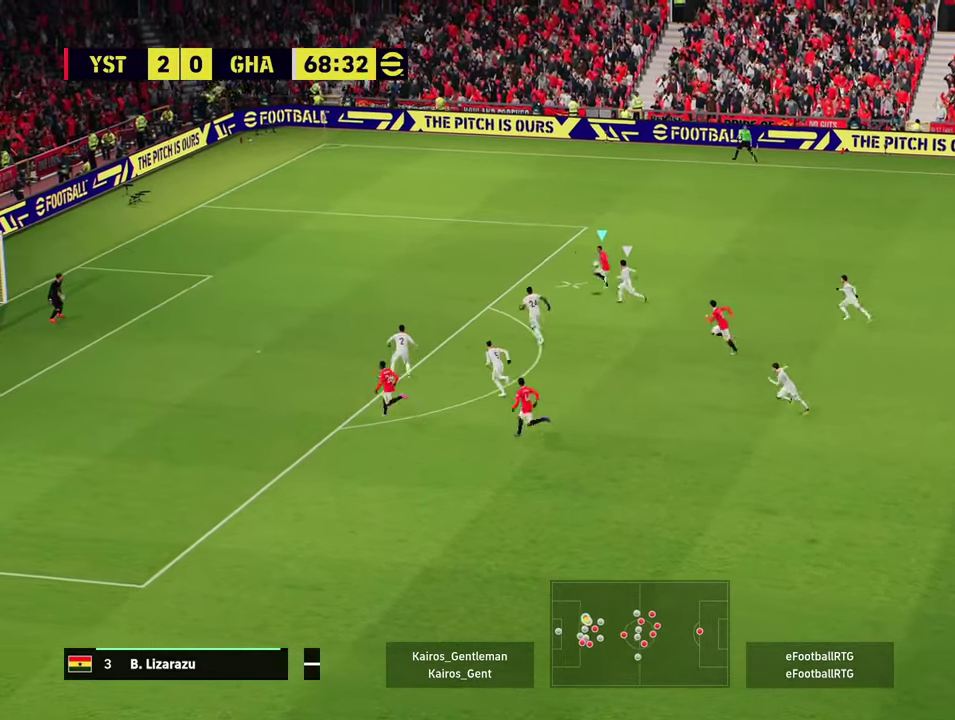
{"dt_ms": 400, "buttons": ["L3"], "left_stick": "down-left"}
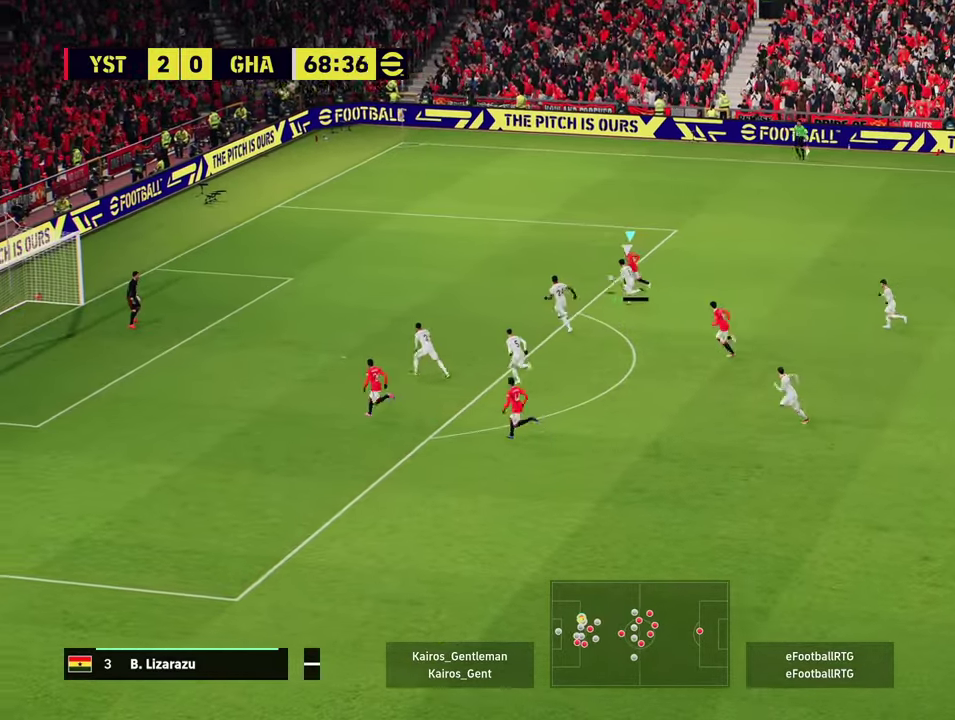
{"dt_ms": 601, "buttons": ["L3"], "left_stick": "down-left"}
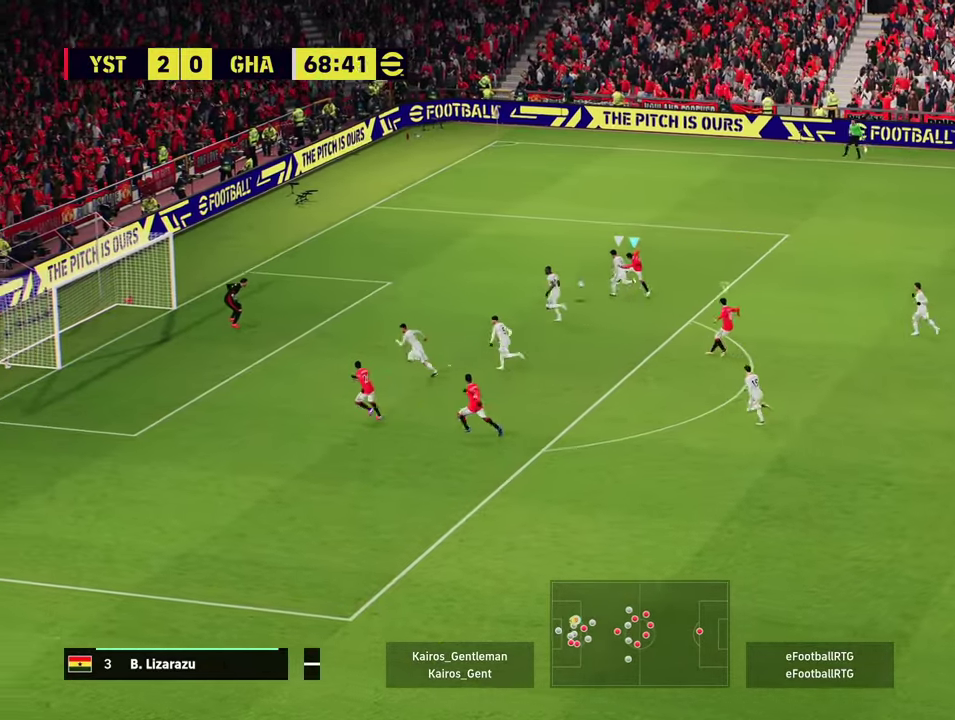
{"dt_ms": 484, "buttons": ["R2"], "left_stick": "left"}
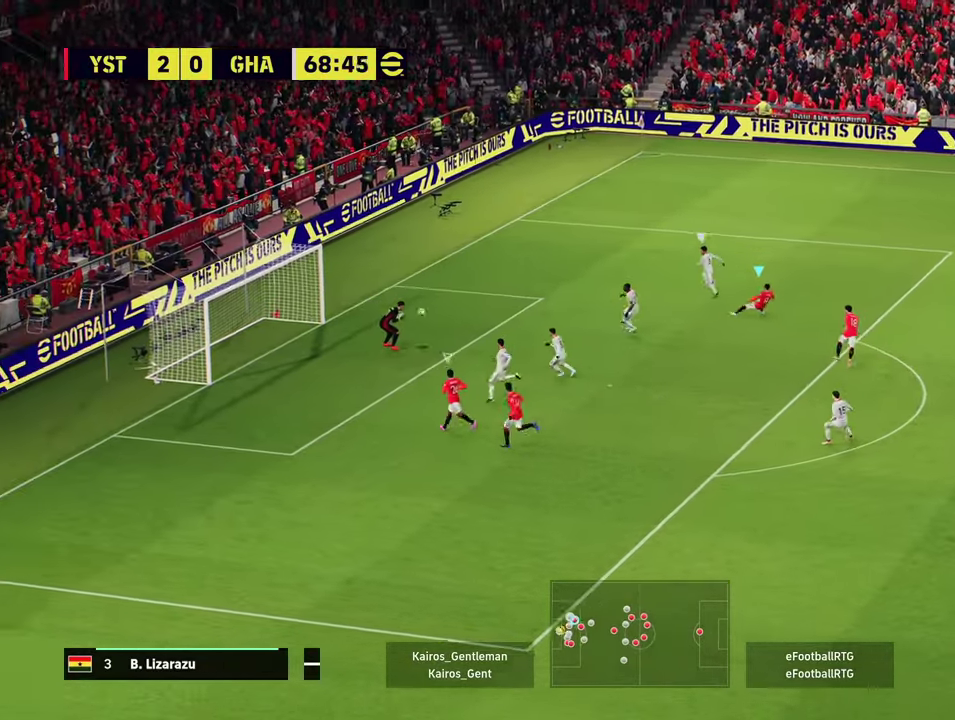
{"dt_ms": 500, "buttons": [], "left_stick": "center"}
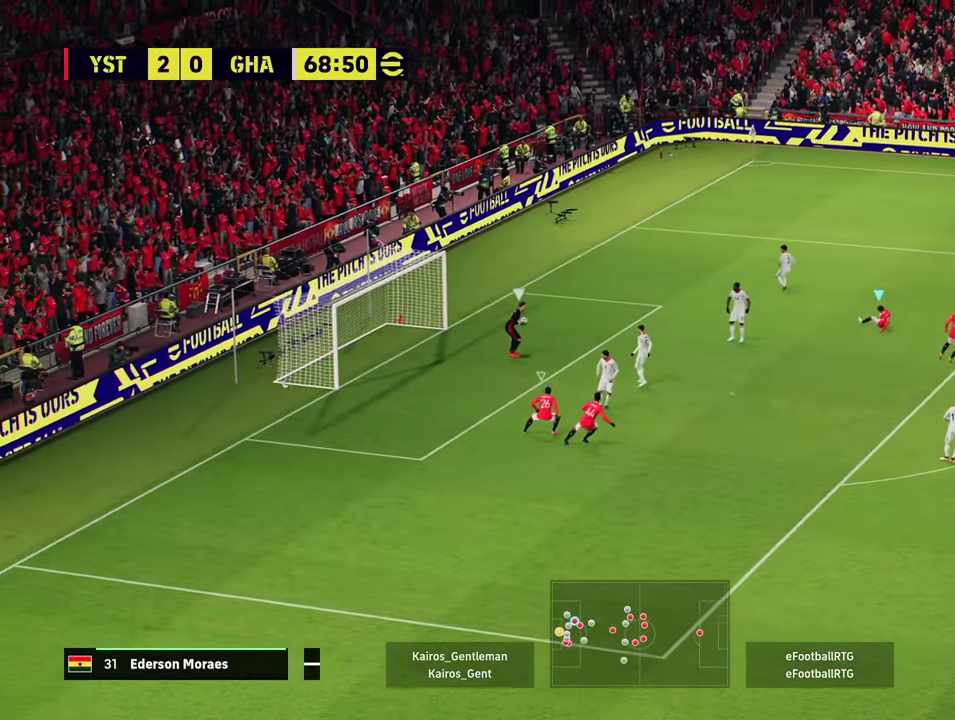
{"dt_ms": 401, "buttons": ["DPAD_LEFT"], "left_stick": "center", "events": [[151, "DPAD_LEFT", "down"], [301, "DPAD_LEFT", "up"], [367, "DPAD_LEFT", "down"]]}
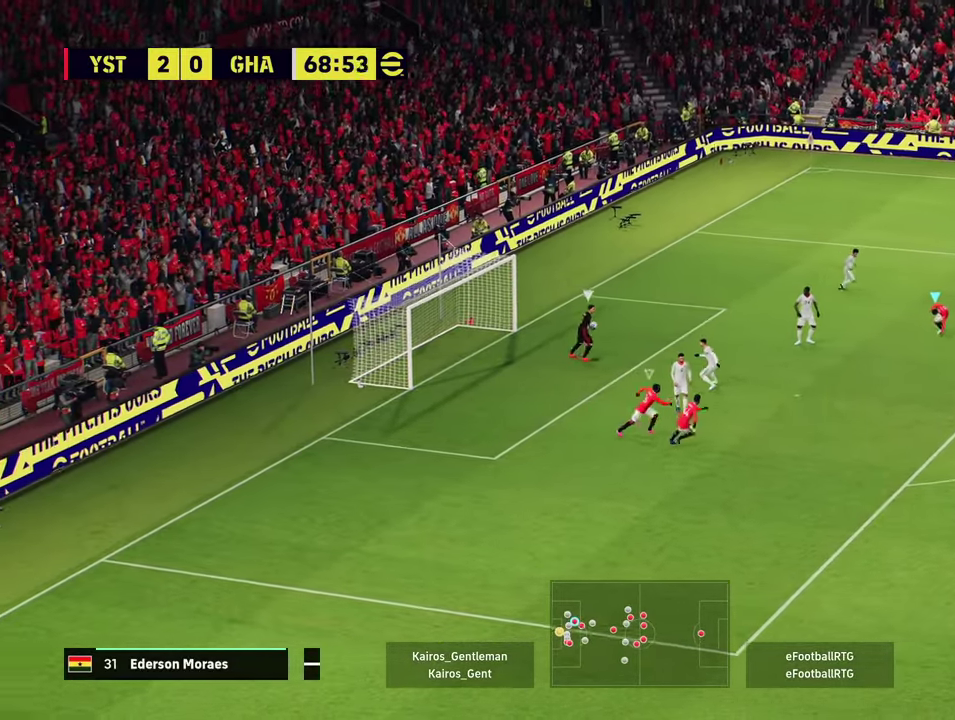
{"dt_ms": 600, "buttons": ["R2"], "left_stick": "right", "events": [[83, "DPAD_LEFT", "up"], [200, "R2", "down"], [217, "left_stick", "right"]]}
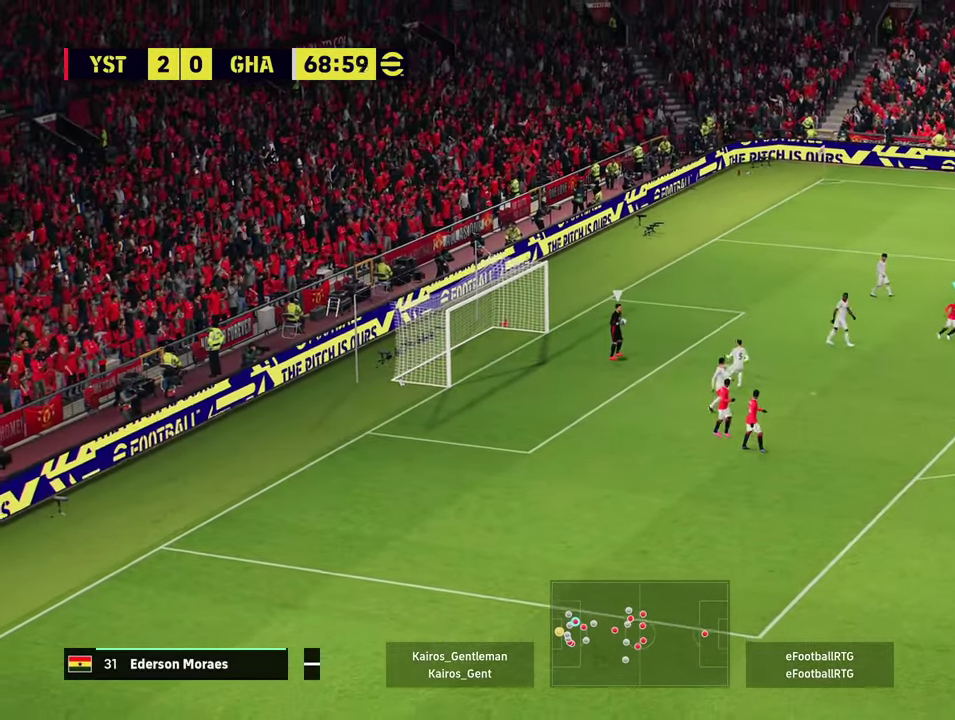
{"dt_ms": 501, "buttons": ["R2", "START"], "left_stick": "up-right", "events": [[201, "left_stick", "up-right"], [417, "START", "down"]]}
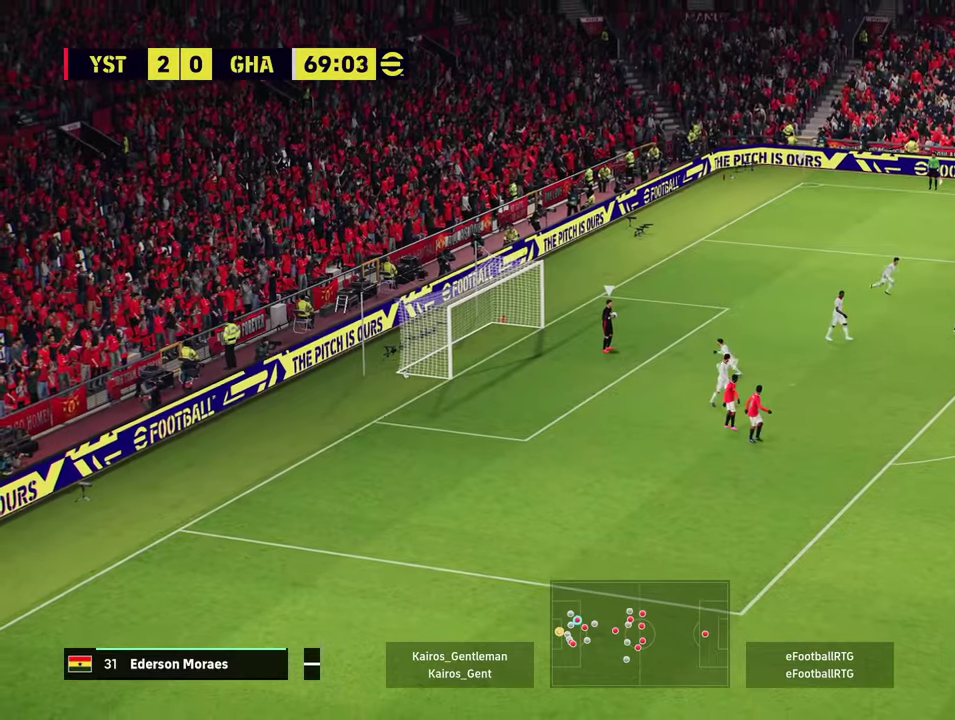
{"dt_ms": 600, "buttons": ["R2"], "left_stick": "up-right", "events": [[67, "START", "up"]]}
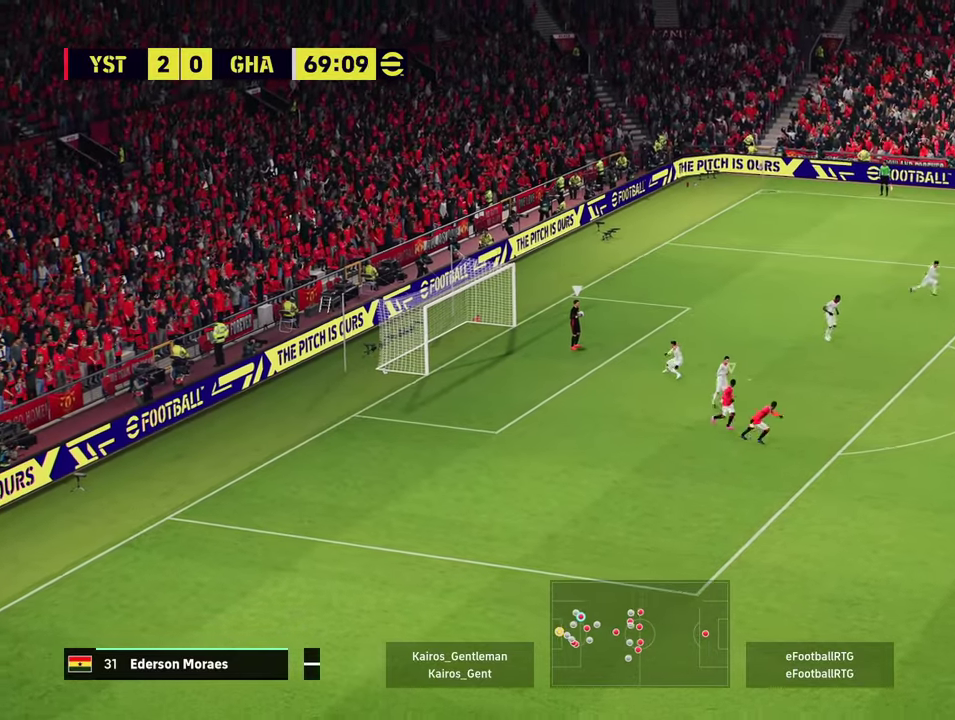
{"dt_ms": 401, "buttons": [], "left_stick": "down-right", "events": [[151, "left_stick", "right"], [251, "left_stick", "down-right"], [267, "R2", "up"]]}
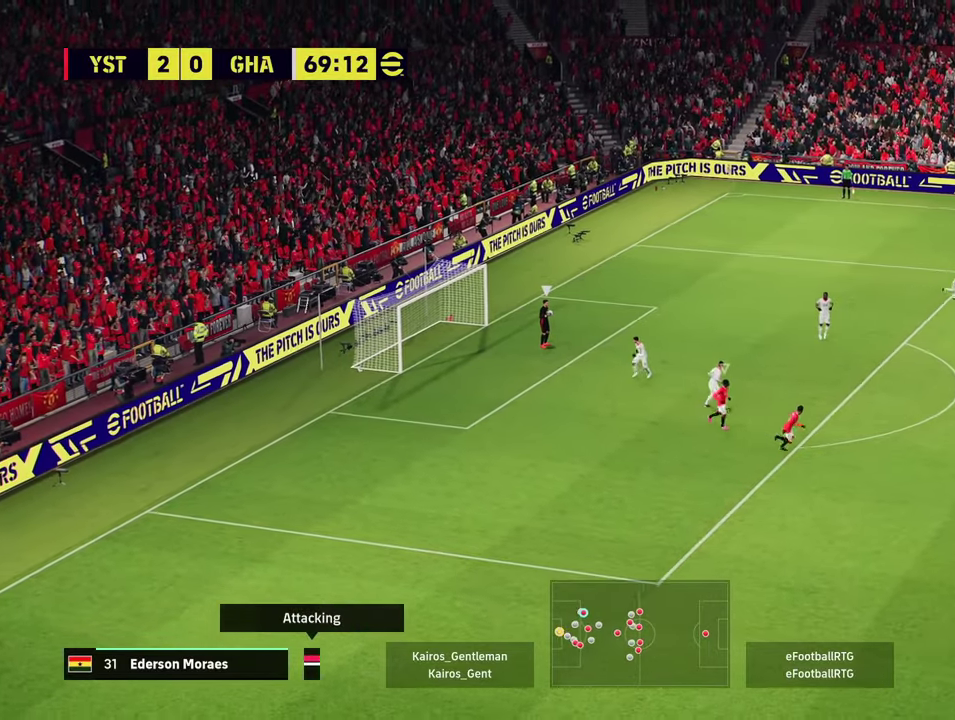
{"dt_ms": 500, "buttons": ["R2"], "left_stick": "up-right", "events": [[33, "R2", "down"], [50, "left_stick", "right"], [350, "left_stick", "up-right"]]}
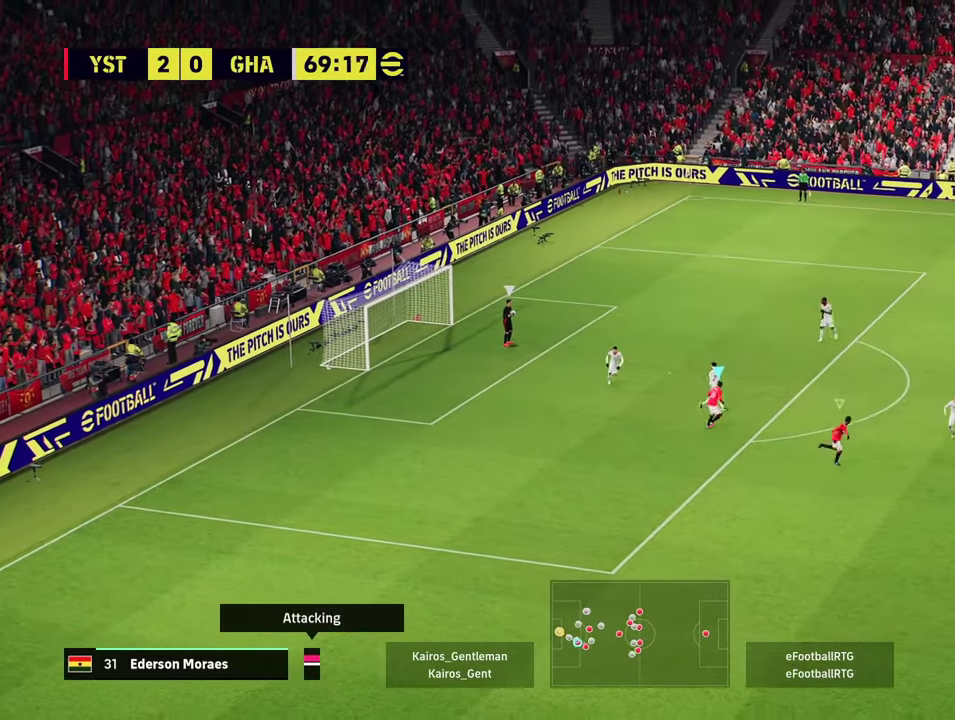
{"dt_ms": 501, "buttons": ["R2"], "left_stick": "up-right", "events": [[100, "left_stick", "up"], [401, "left_stick", "up-right"]]}
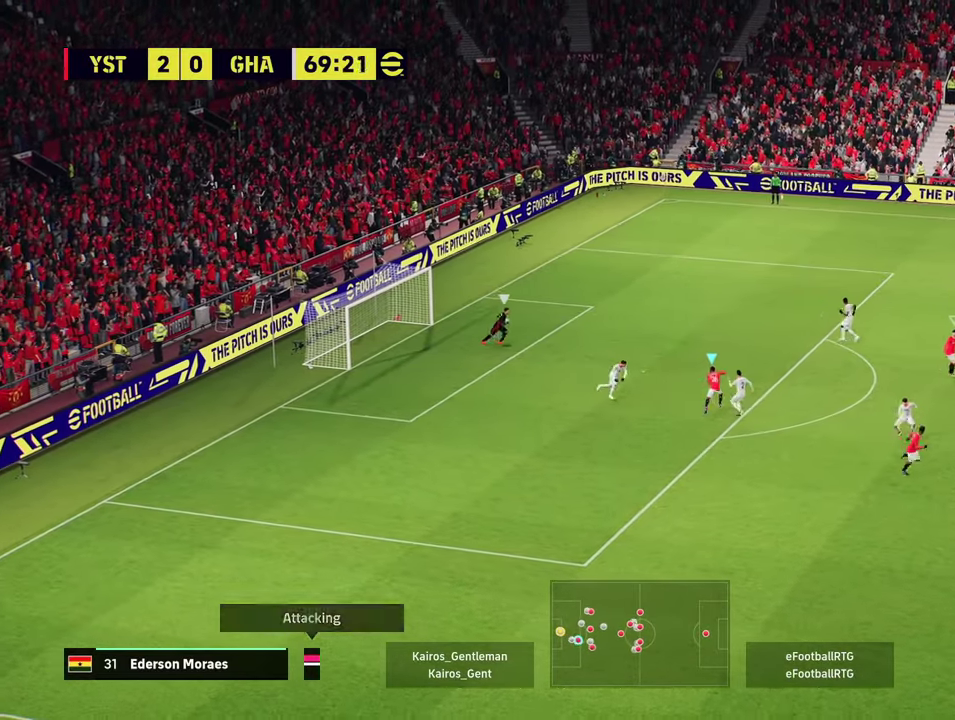
{"dt_ms": 701, "buttons": ["R2"], "left_stick": "up-right", "events": [[67, "left_stick", "right"], [100, "R2", "up"], [350, "R2", "down"], [467, "left_stick", "up-right"]]}
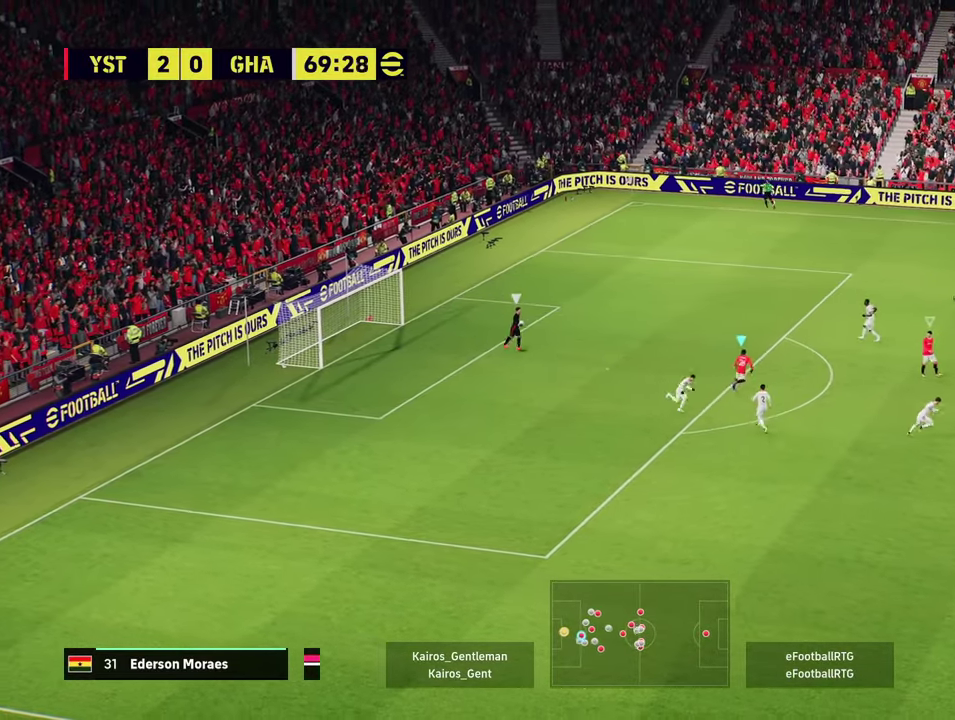
{"dt_ms": 300, "buttons": ["DPAD_LEFT"], "left_stick": "center", "events": [[133, "R2", "up"], [150, "left_stick", "center"], [283, "DPAD_LEFT", "down"]]}
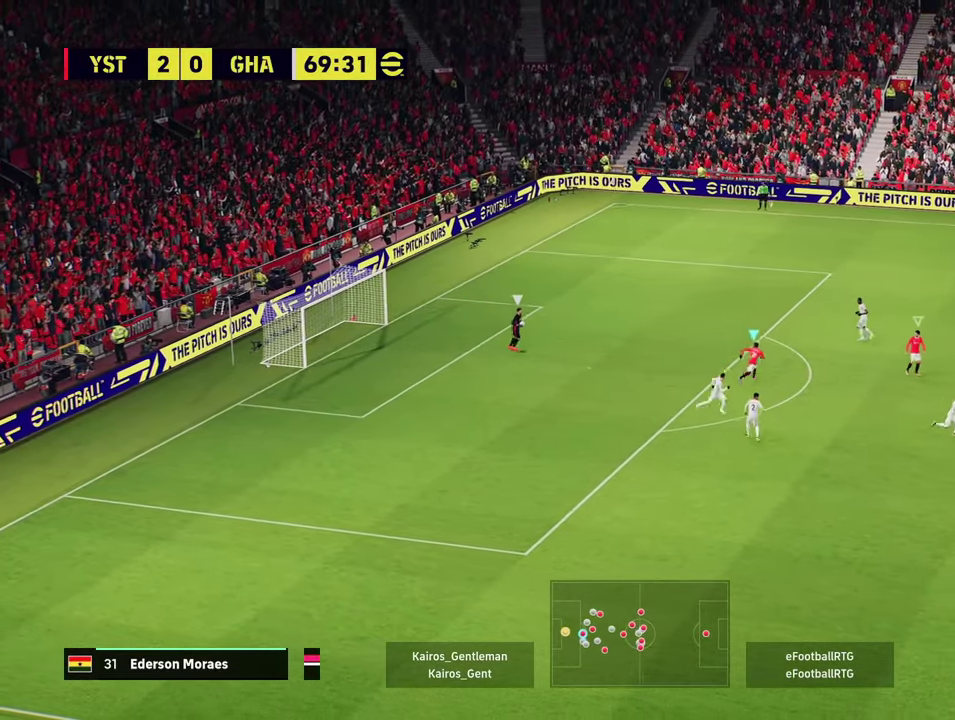
{"dt_ms": 300, "buttons": [], "left_stick": "center", "events": [[67, "DPAD_LEFT", "up"], [133, "DPAD_LEFT", "down"], [217, "DPAD_LEFT", "up"]]}